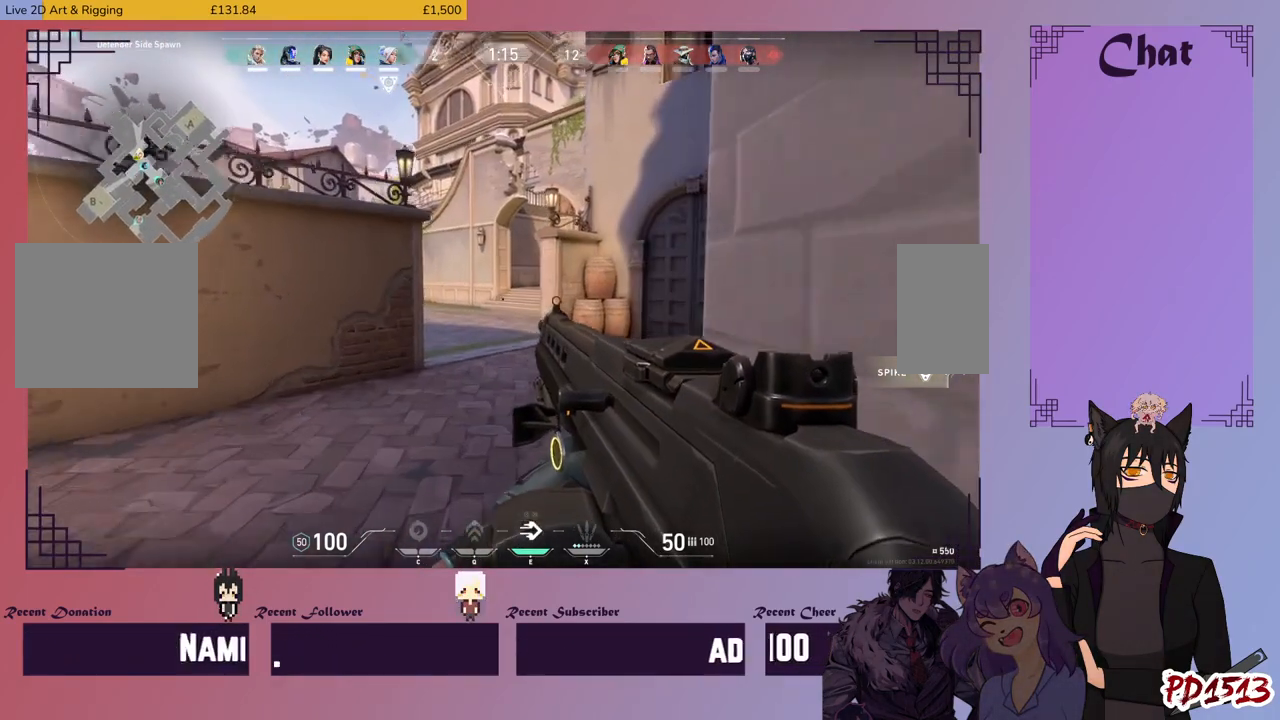
Gameplay with keyboard and mouse; each line is a JSON object with the keys and mouse buttons held at the frame after it. "events" lists presses ("down") and releases ("up") of "a", "c", "ctrl", "d", "e", "f", "q", "r", "s", "shift", "space", "tab", "v", "w", "x", "z", "mouse_left", "mouse_wheel", "mouse_right", "mouse_mb4" and "mouse_mb5" between this image and that frame as [ms after this image, input, new state], when the widget could be followed in between. "mouse_left", "mouse_wheel", "mouse_right", "mouse_mb4", "mouse_mb5" = the "left", "wheel", "right", "mb4", "mb5" buttons of the "mouse" list. No other keys are recorded. "wheel" means that the mouse wheel is clicked or scrolled. Mouse movement is not recorded.
{"keys": ["shift", "w"], "mouse": [], "events": []}
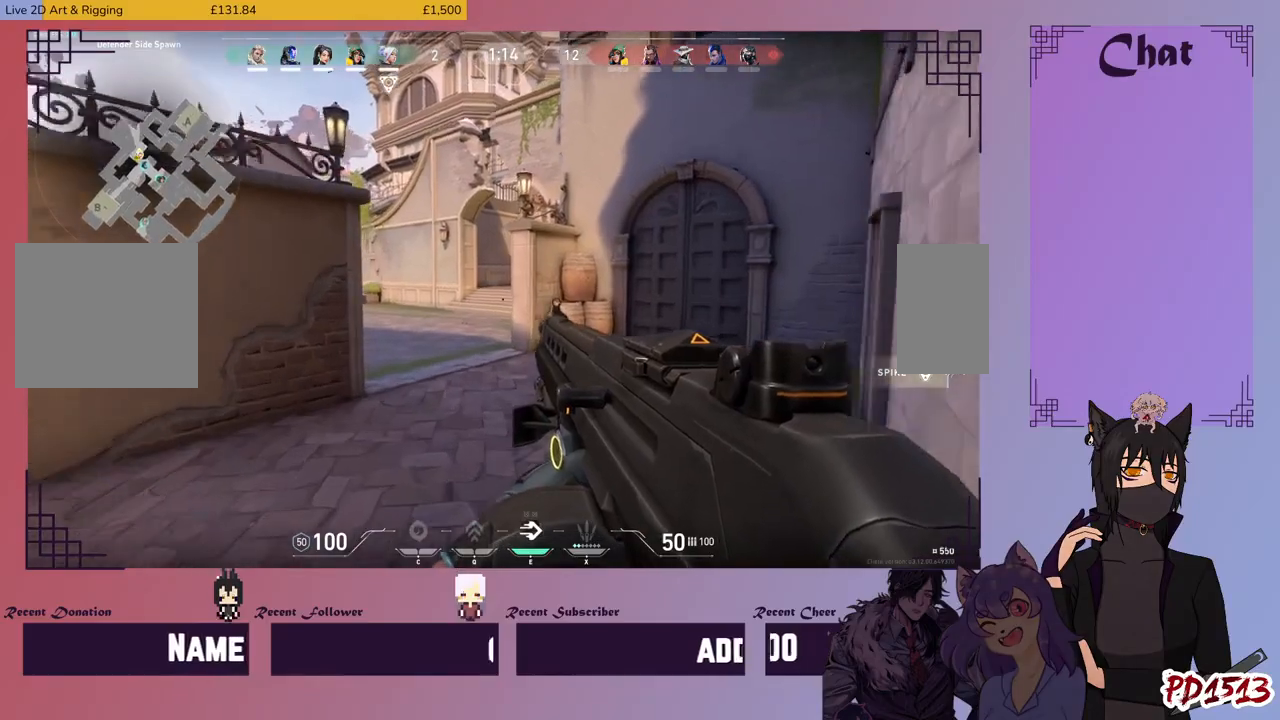
{"keys": ["shift", "w"], "mouse": [], "events": []}
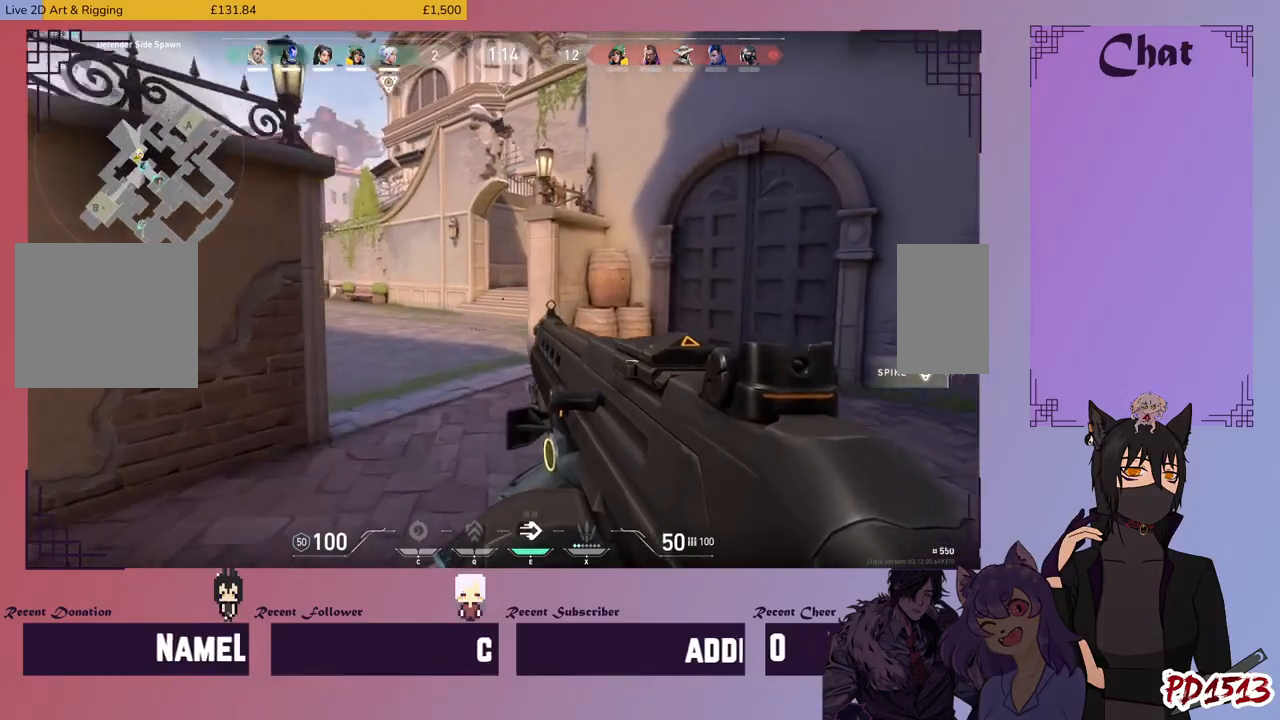
{"keys": ["d", "shift", "w"], "mouse": [], "events": [[433, "d", "down"]]}
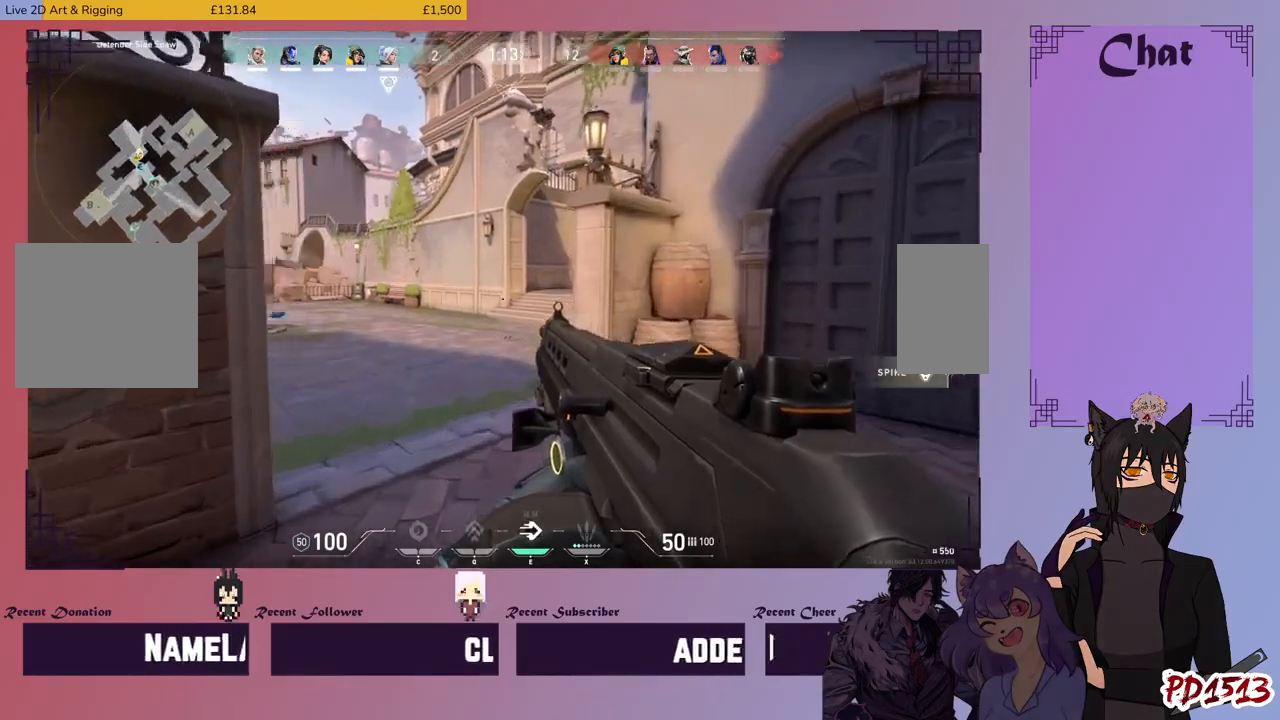
{"keys": ["d", "shift", "w"], "mouse": [], "events": []}
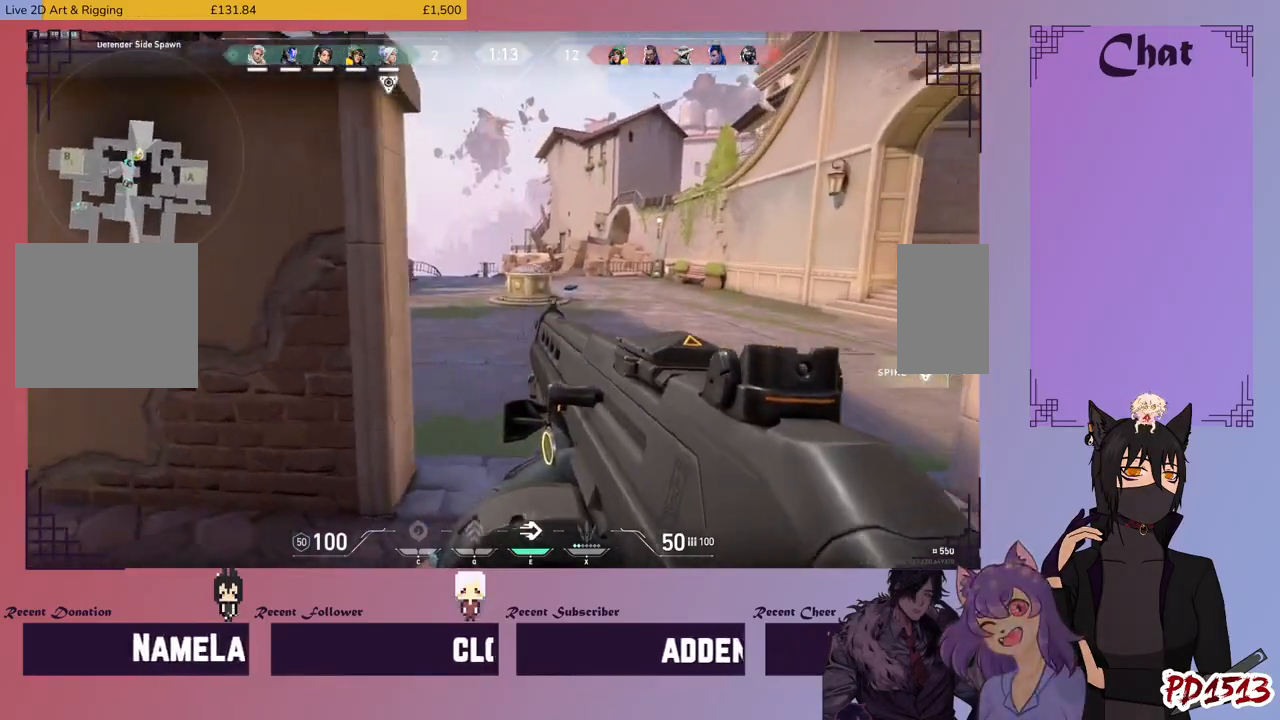
{"keys": ["shift", "w"], "mouse": [], "events": [[500, "d", "up"]]}
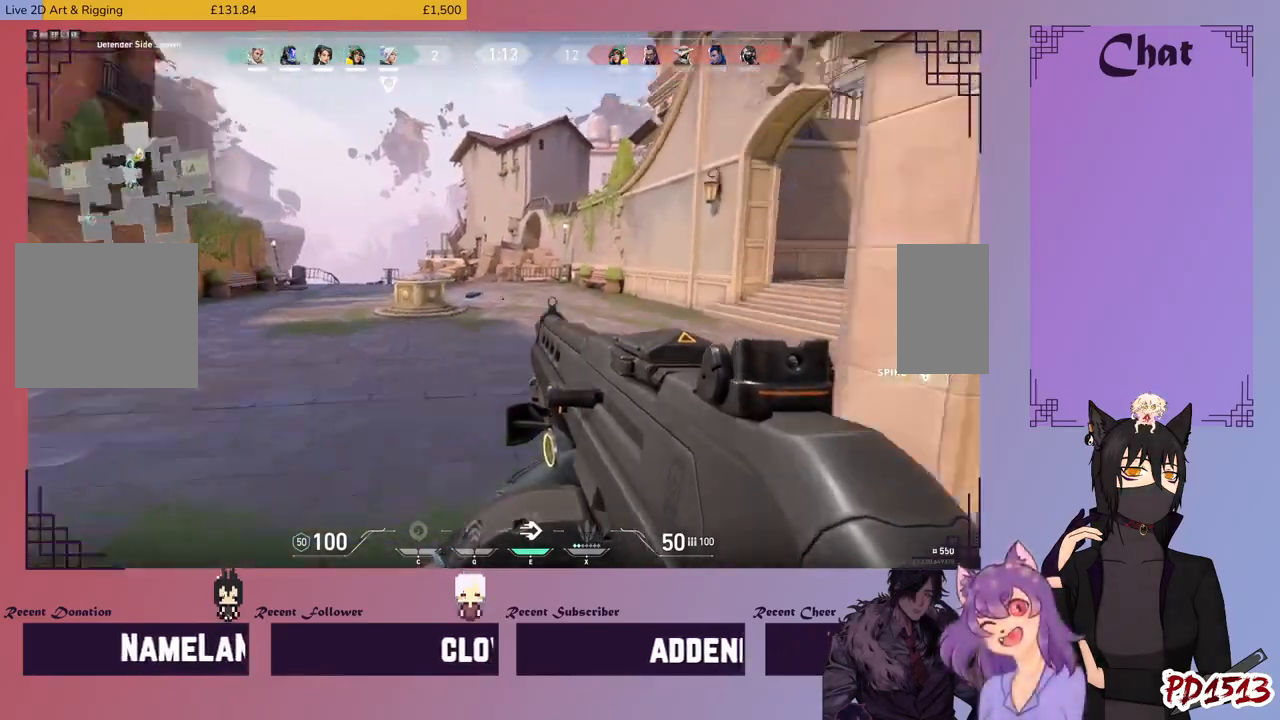
{"keys": ["a", "shift"], "mouse": [], "events": [[33, "a", "down"], [66, "w", "up"]]}
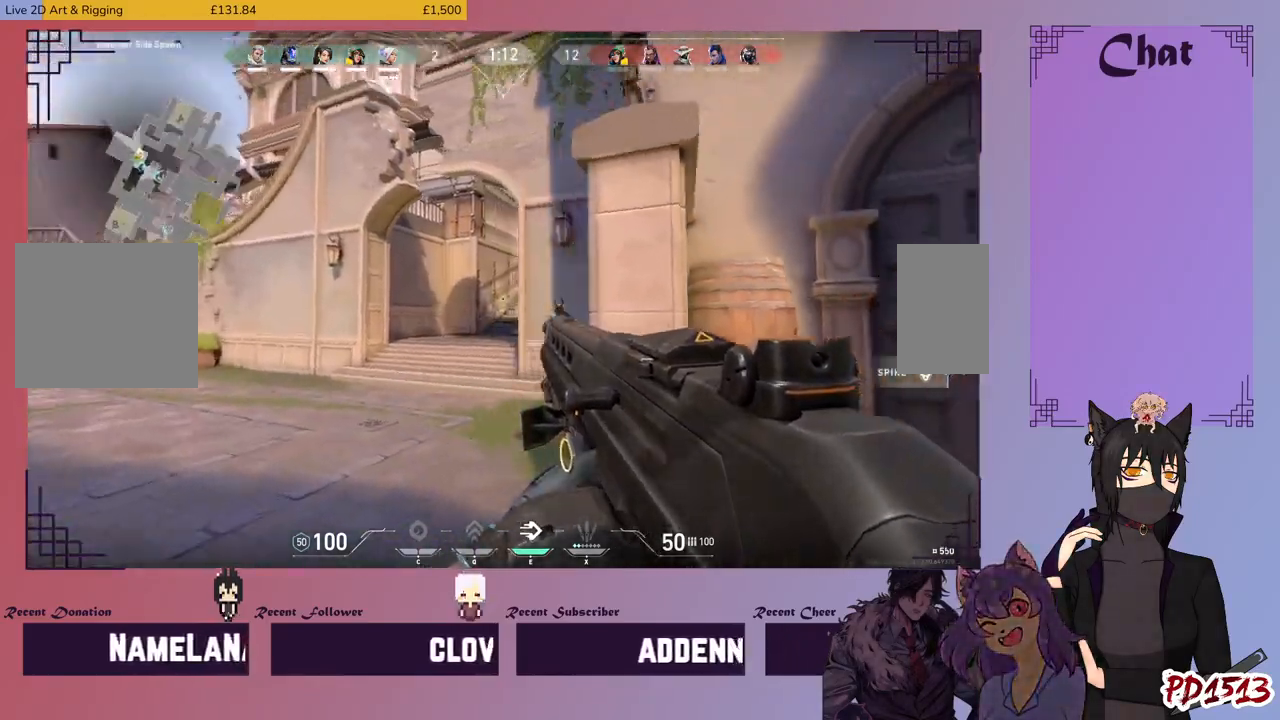
{"keys": ["a", "s", "shift"], "mouse": [], "events": [[300, "s", "down"]]}
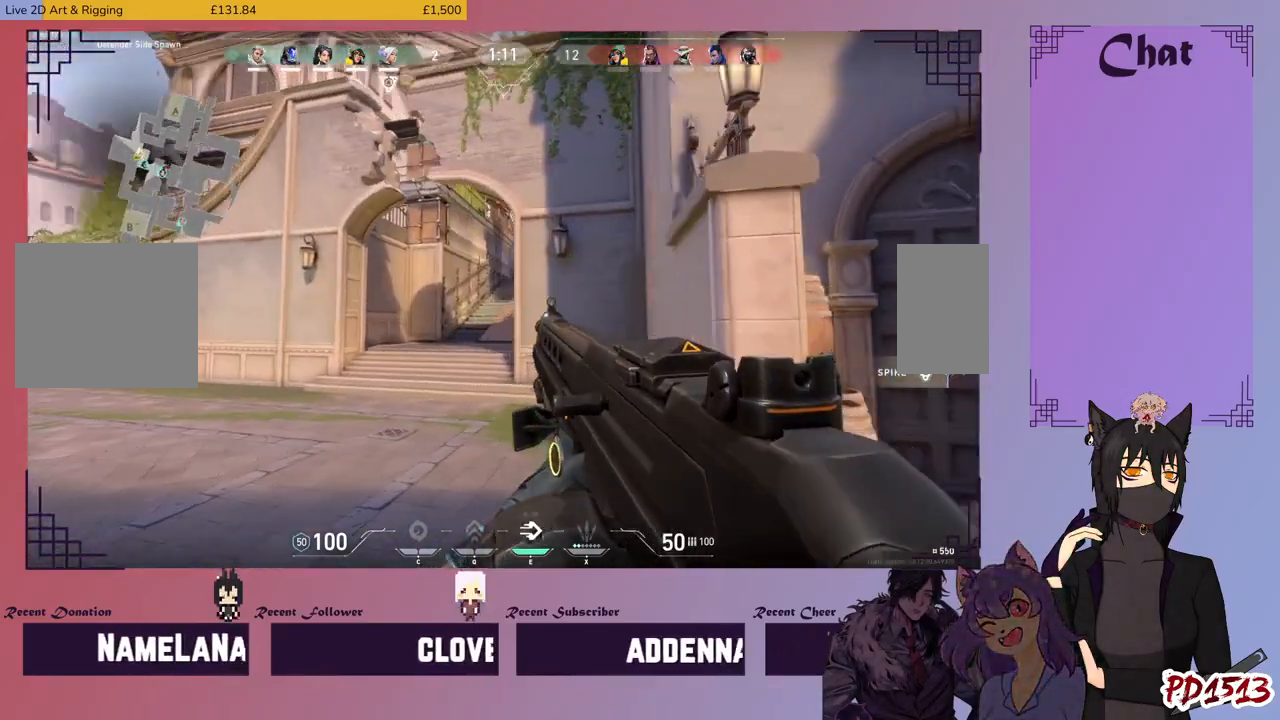
{"keys": ["a", "s", "shift"], "mouse": [], "events": []}
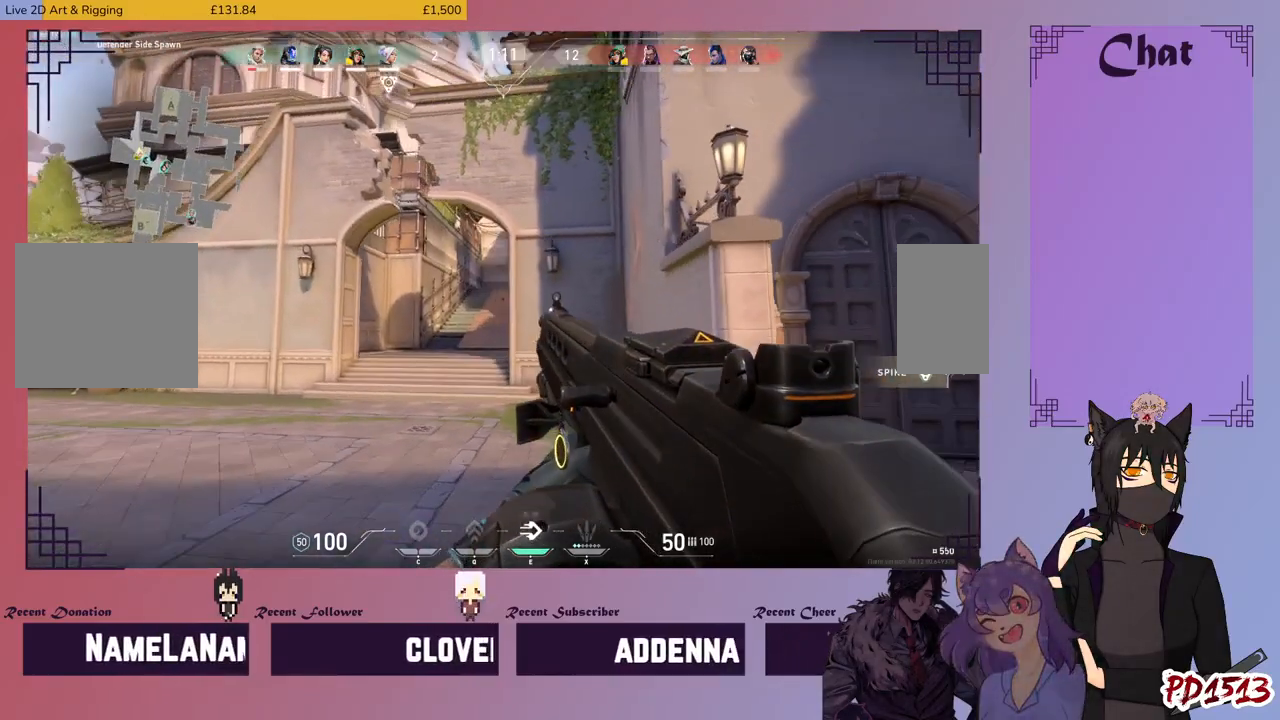
{"keys": ["s", "shift"], "mouse": [], "events": [[166, "a", "up"]]}
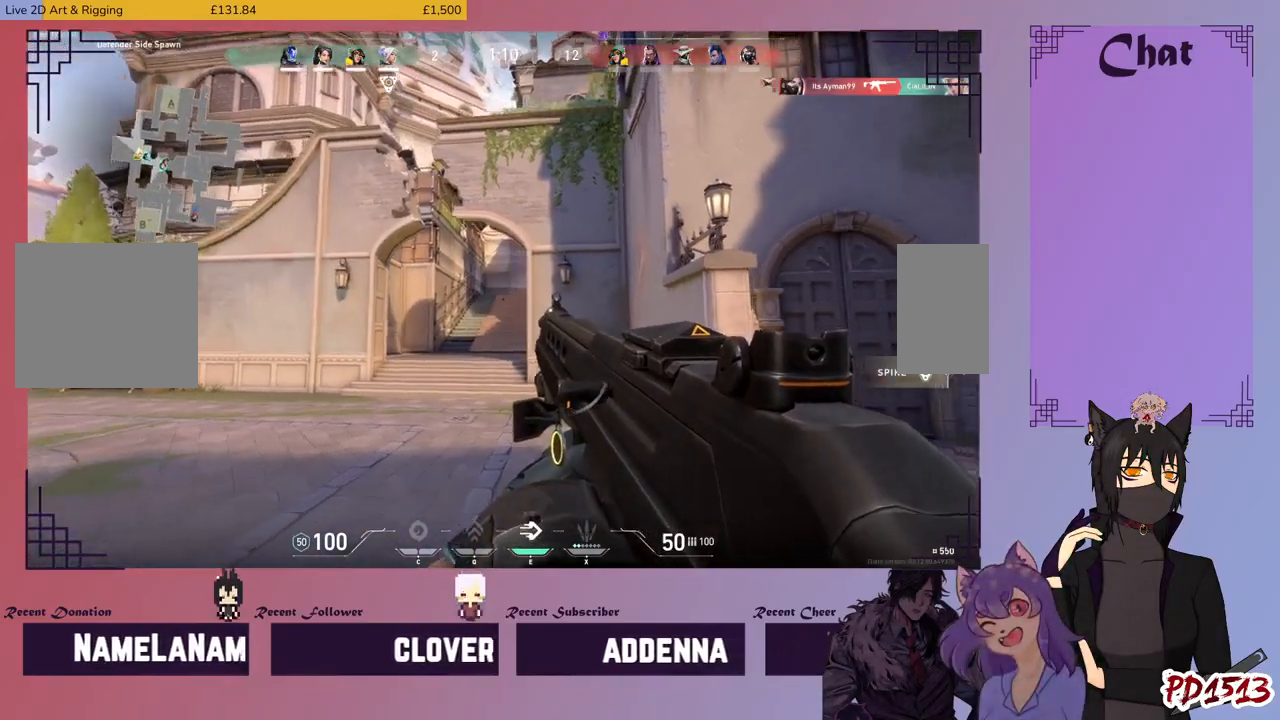
{"keys": ["a", "shift", "w"], "mouse": [], "events": [[100, "a", "down"], [166, "s", "up"], [366, "w", "down"]]}
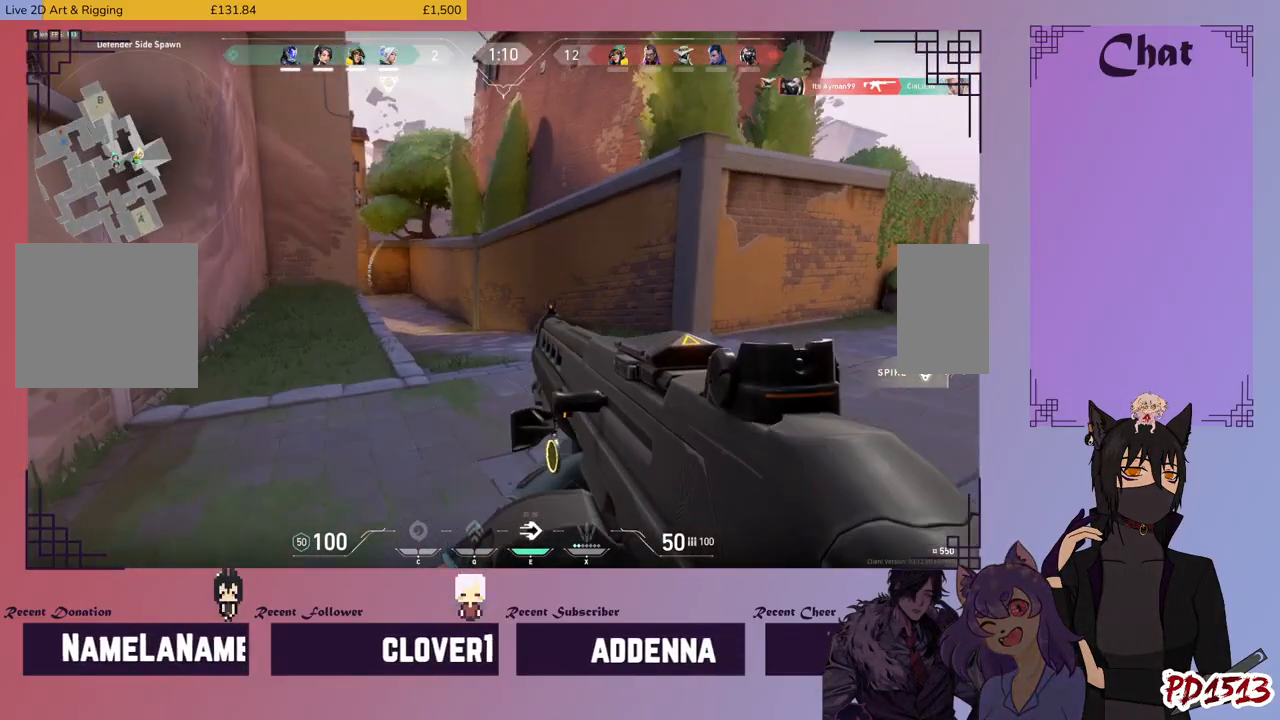
{"keys": ["a", "shift"], "mouse": [], "events": [[100, "a", "up"], [466, "a", "down"], [500, "w", "up"]]}
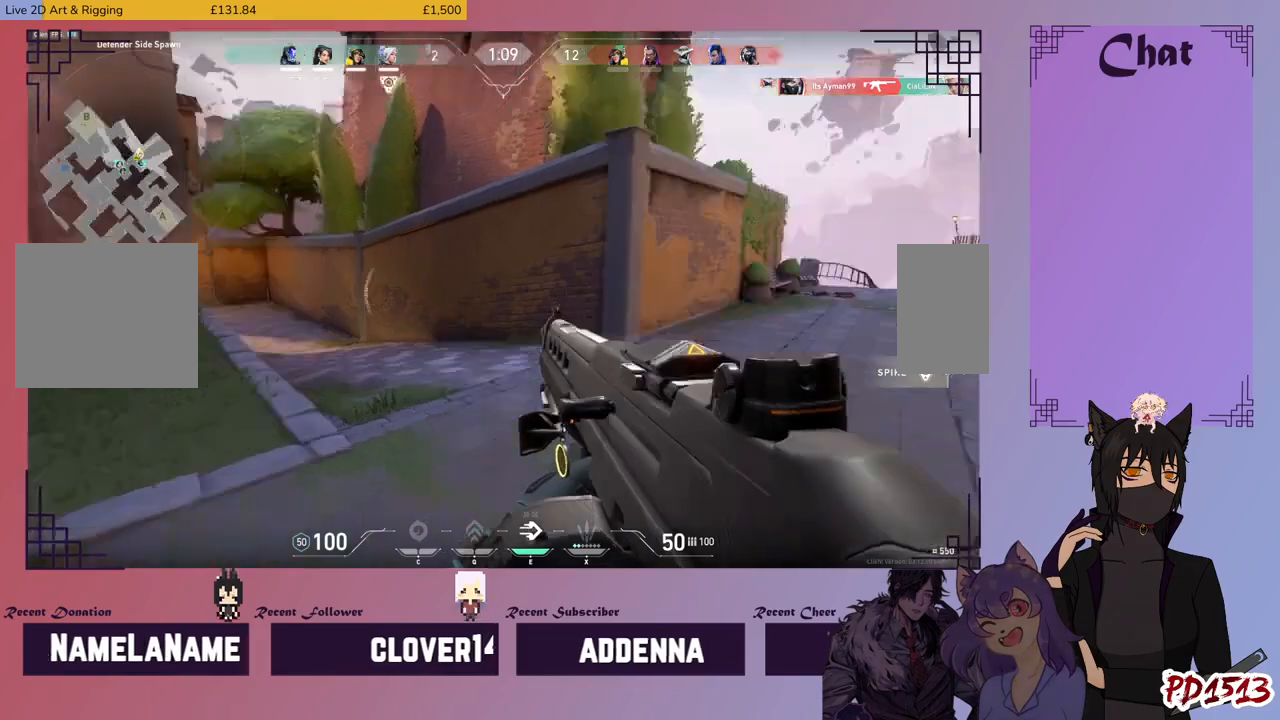
{"keys": ["s", "shift"], "mouse": [], "events": [[200, "s", "down"], [300, "a", "up"]]}
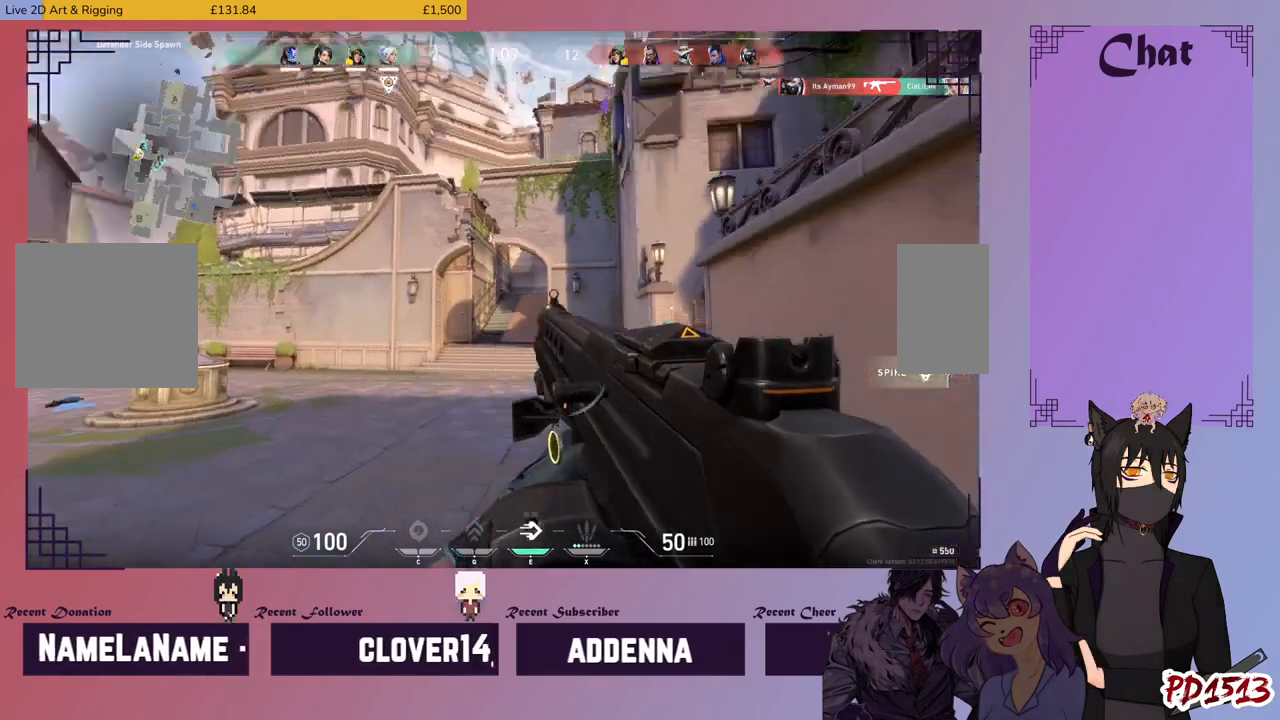
{"keys": ["a", "s", "shift"], "mouse": [], "events": [[433, "a", "down"]]}
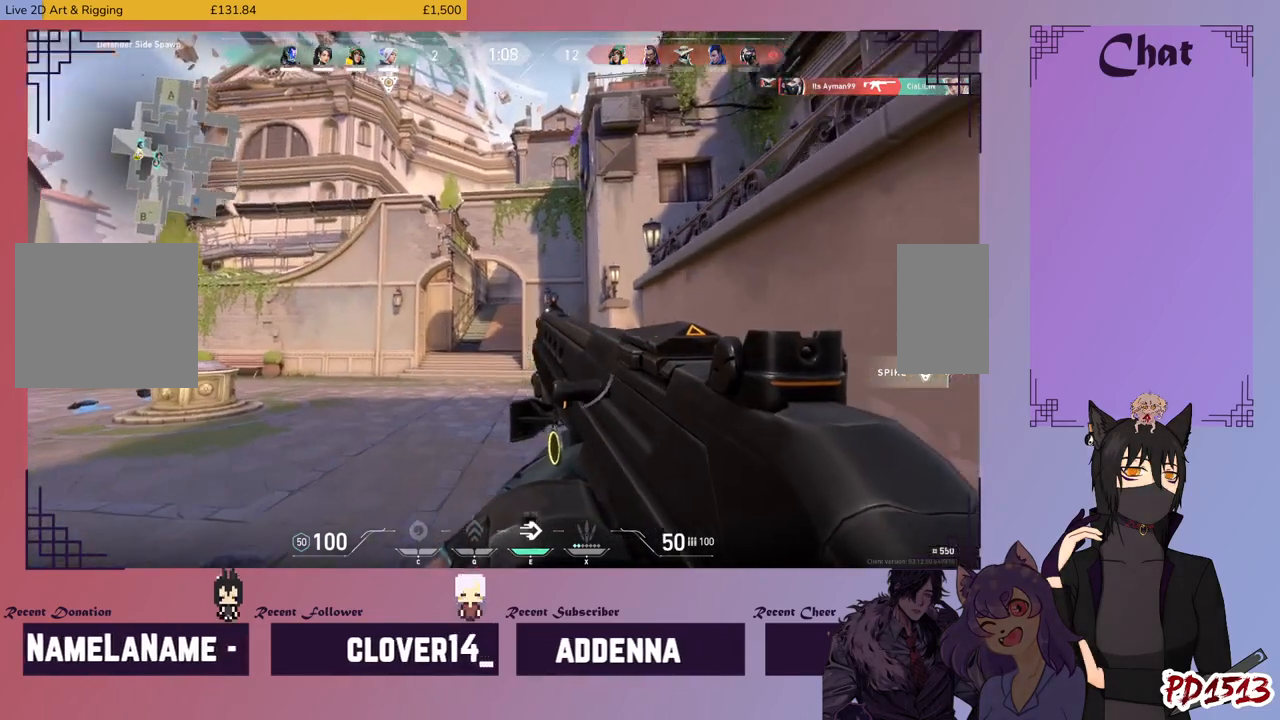
{"keys": ["a", "s", "shift"], "mouse": [], "events": []}
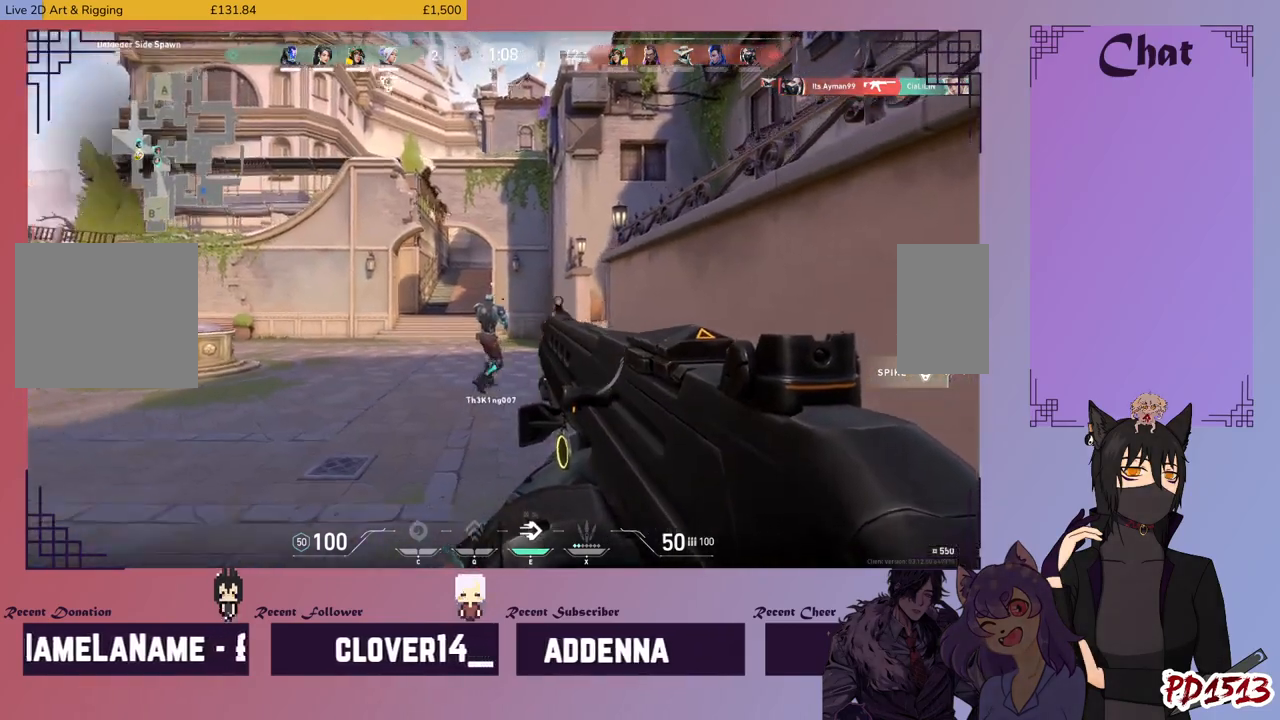
{"keys": ["shift", "w"], "mouse": [], "events": [[66, "s", "up"], [300, "w", "down"], [433, "a", "up"]]}
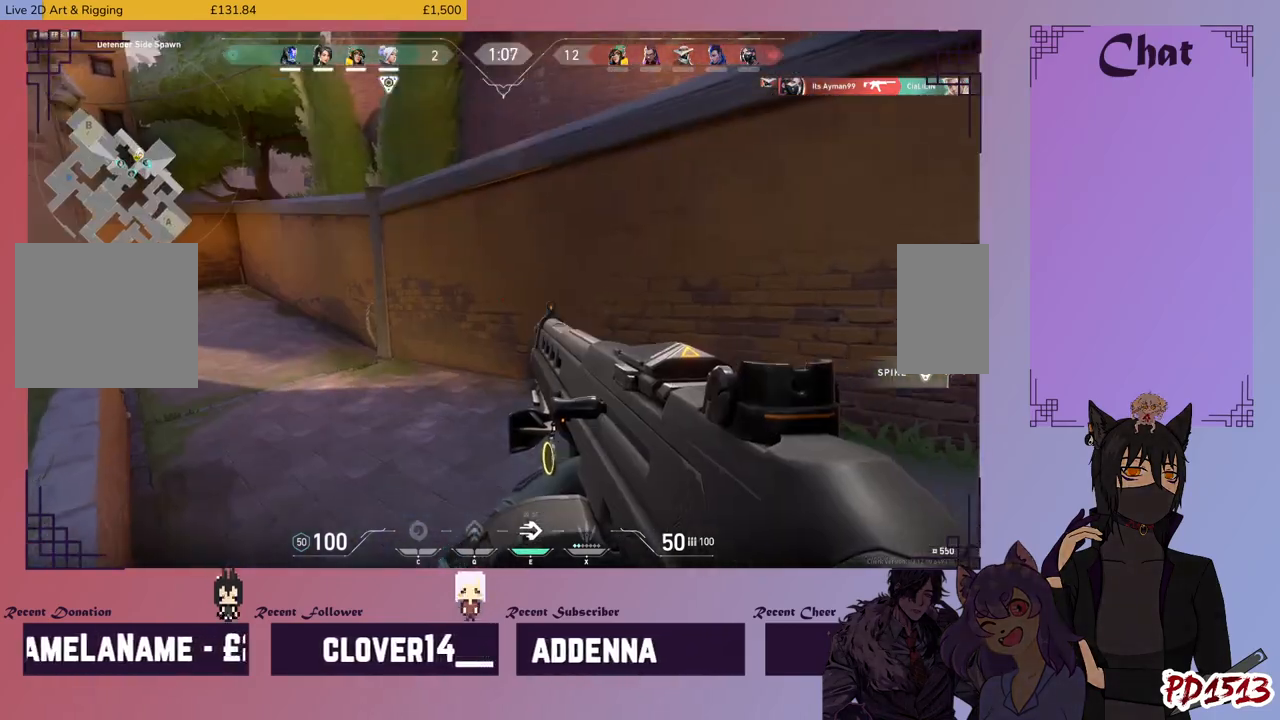
{"keys": ["shift", "w"], "mouse": [], "events": []}
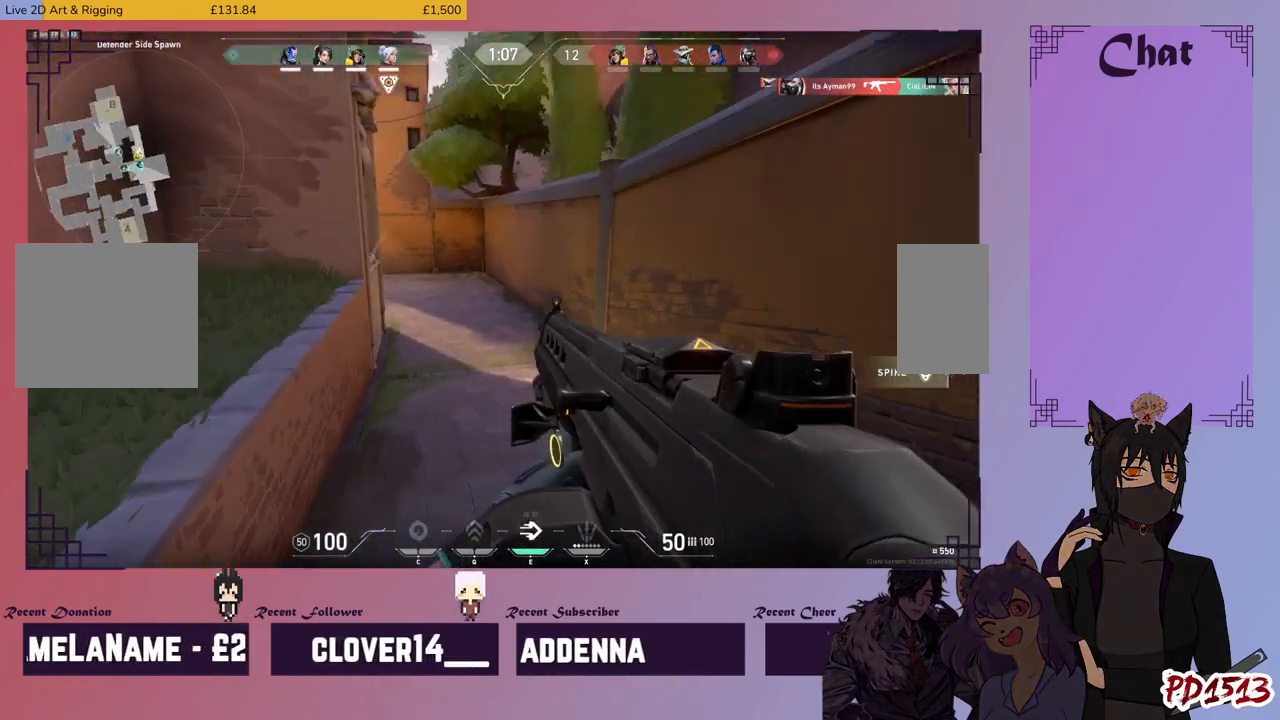
{"keys": ["shift", "w"], "mouse": [], "events": []}
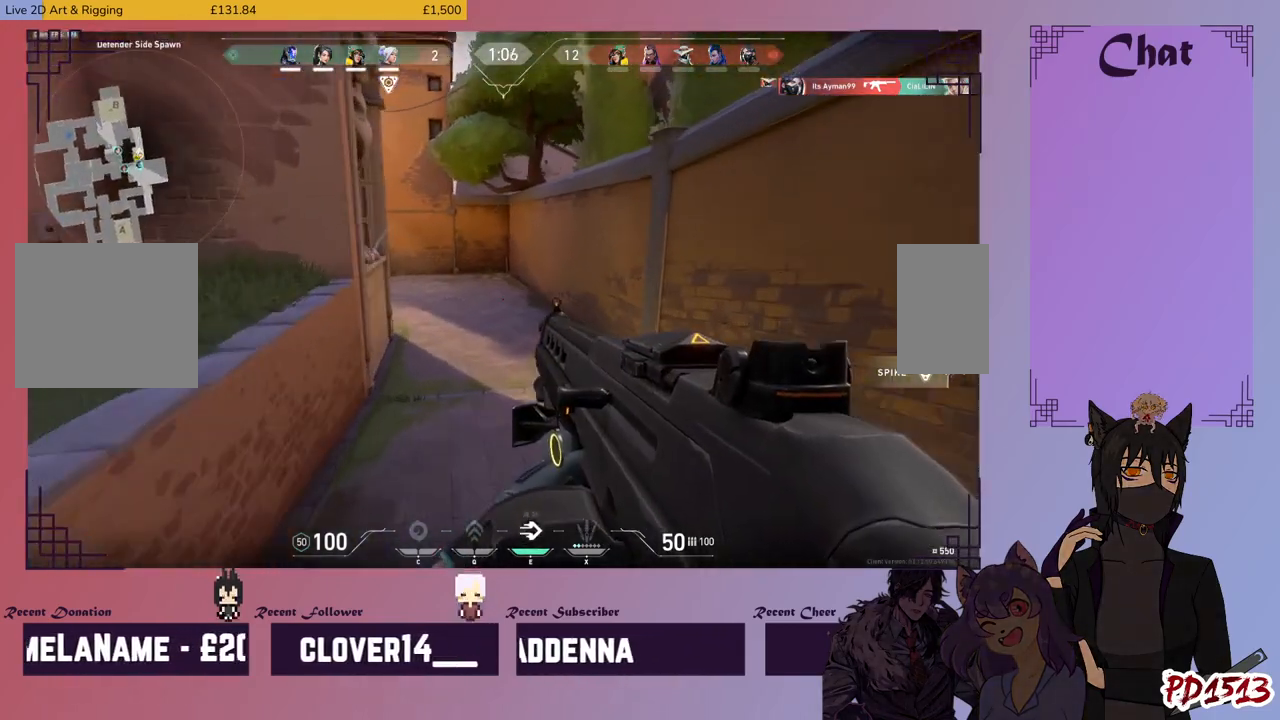
{"keys": ["shift", "w"], "mouse": [], "events": []}
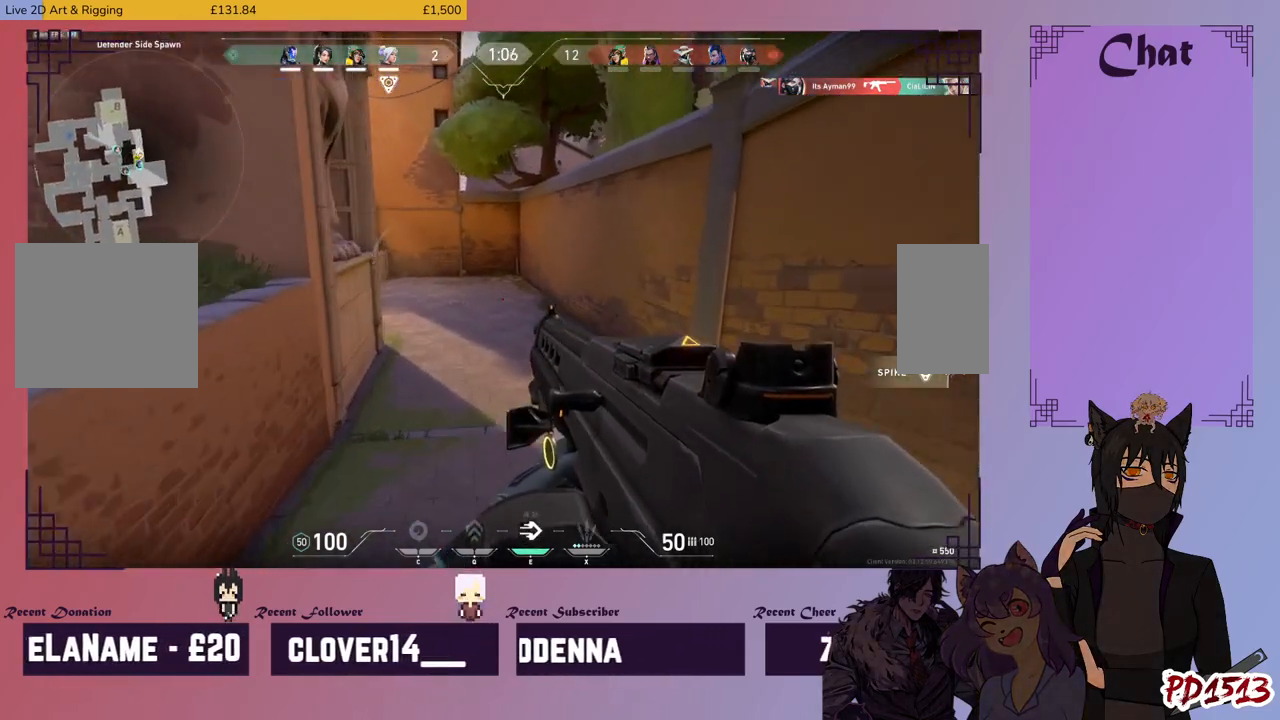
{"keys": ["shift", "w"], "mouse": [], "events": []}
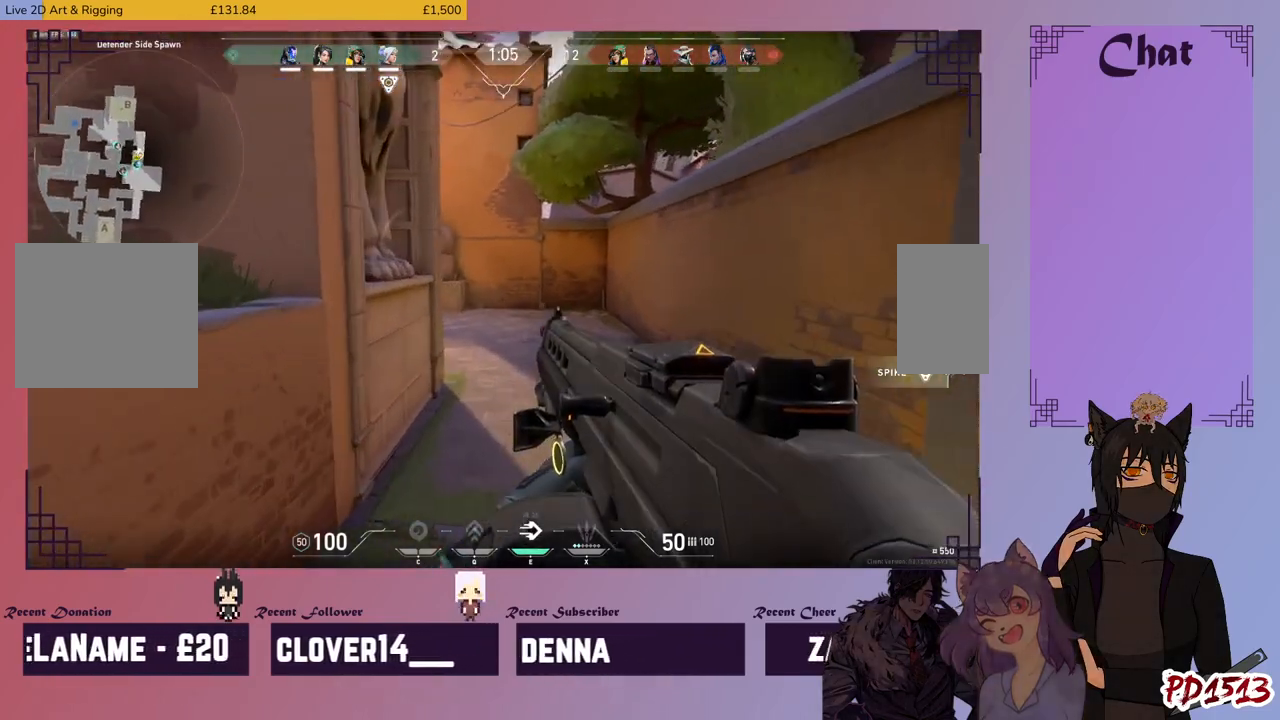
{"keys": ["shift", "w"], "mouse": [], "events": []}
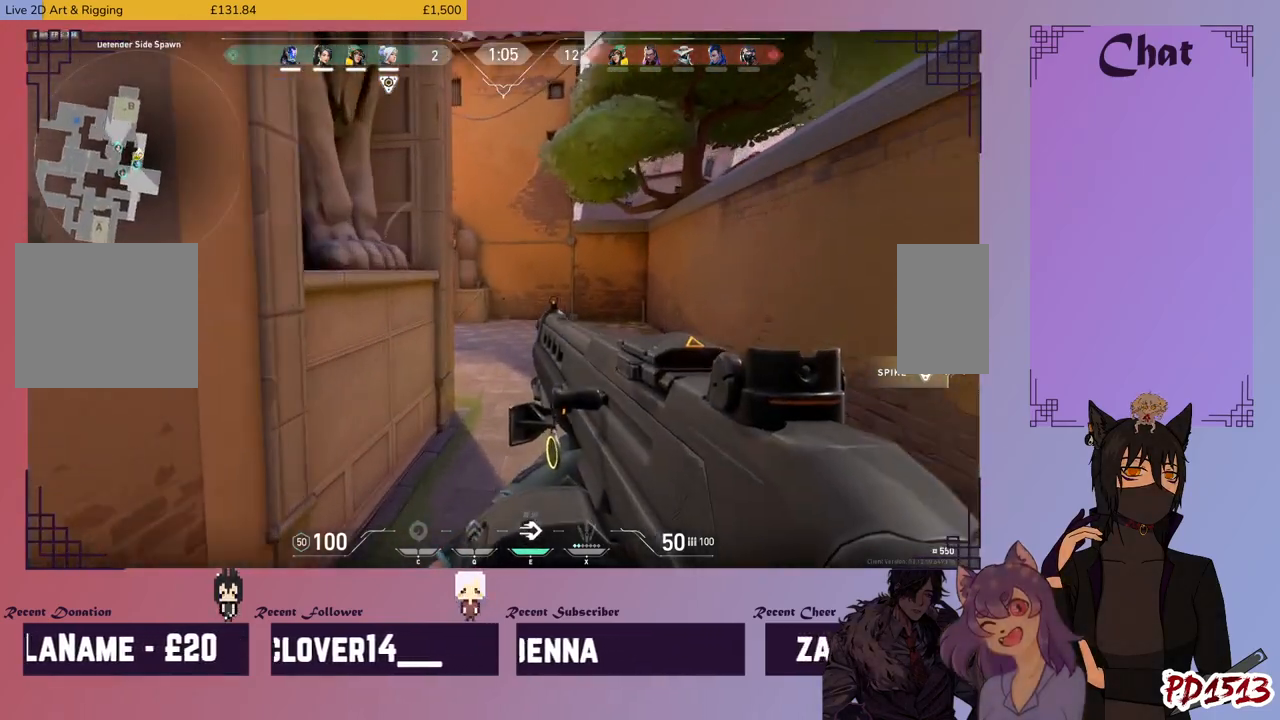
{"keys": ["d", "shift", "w"], "mouse": [], "events": [[400, "d", "down"]]}
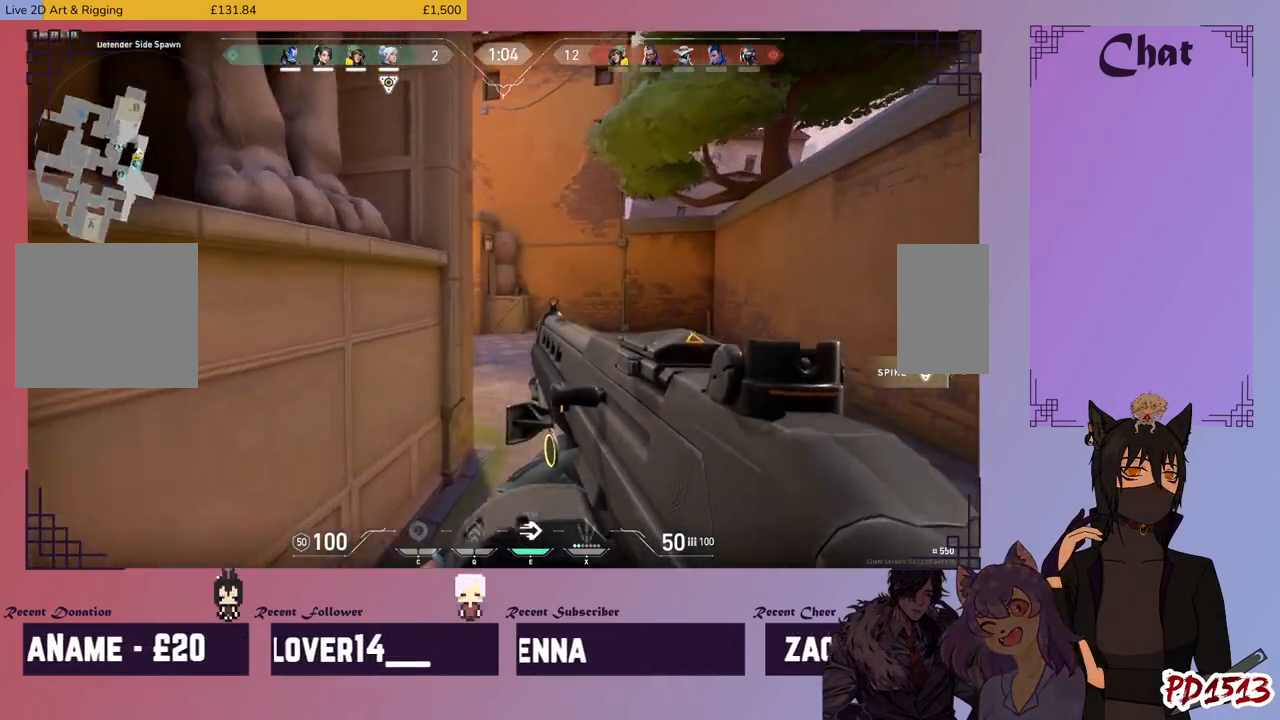
{"keys": ["shift", "w"], "mouse": [], "events": [[300, "d", "up"]]}
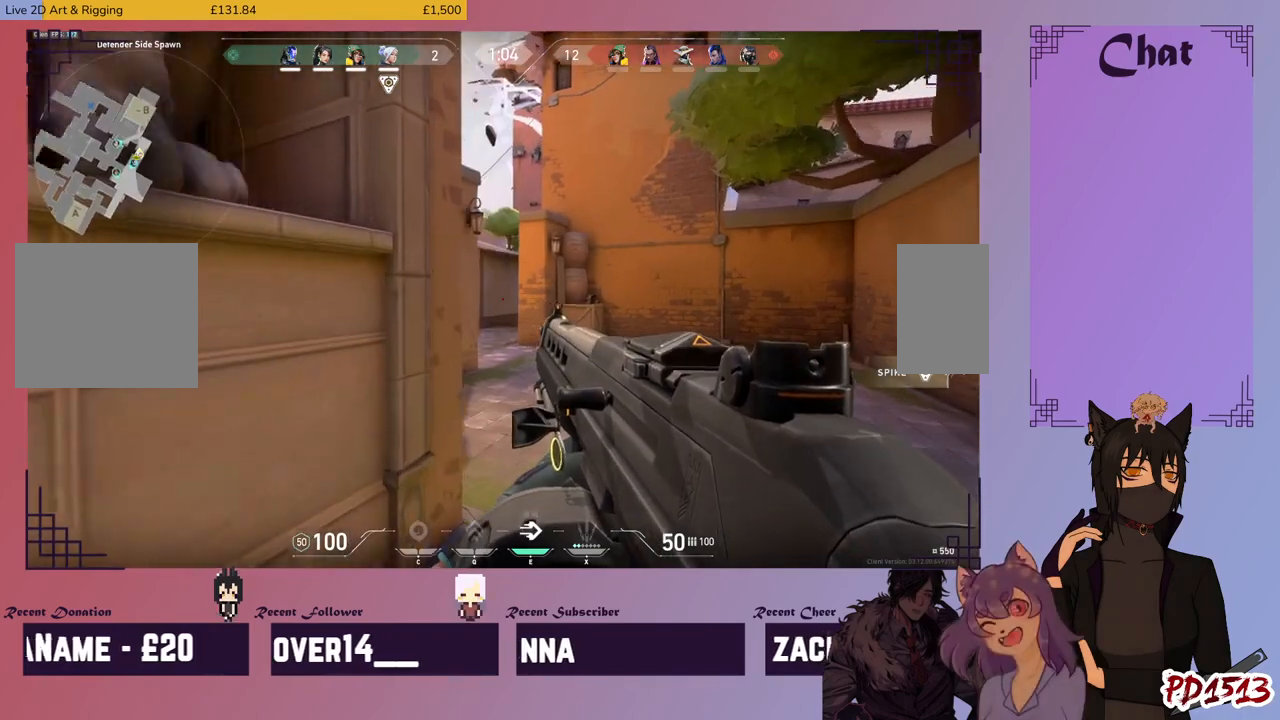
{"keys": ["d", "shift", "w"], "mouse": [], "events": [[466, "d", "down"]]}
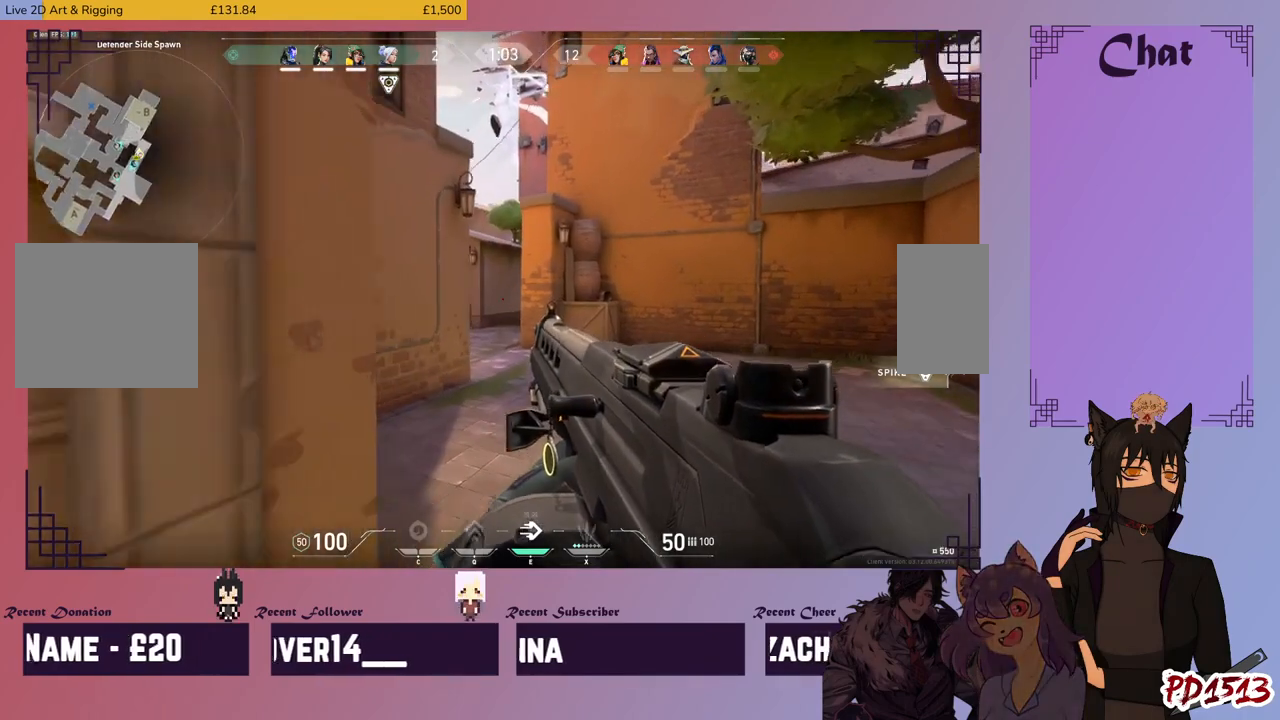
{"keys": ["shift", "w"], "mouse": [], "events": [[166, "d", "up"]]}
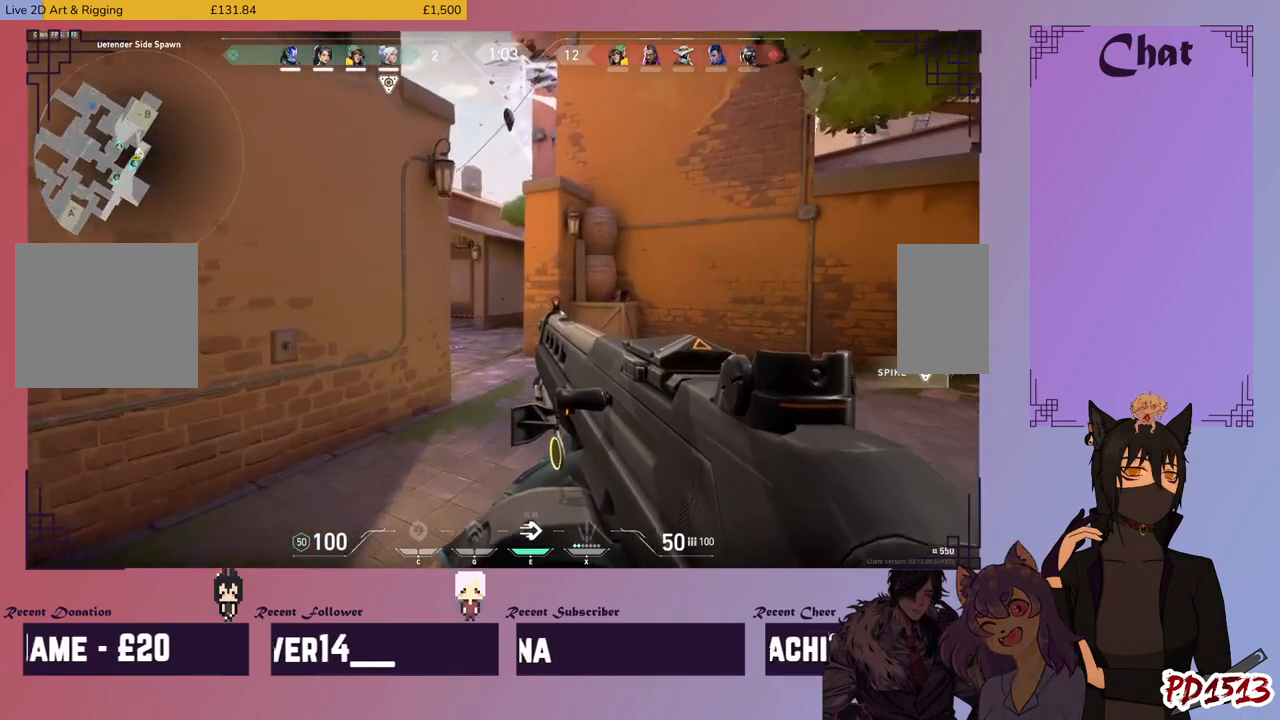
{"keys": ["d", "shift", "w"], "mouse": [], "events": [[233, "d", "down"]]}
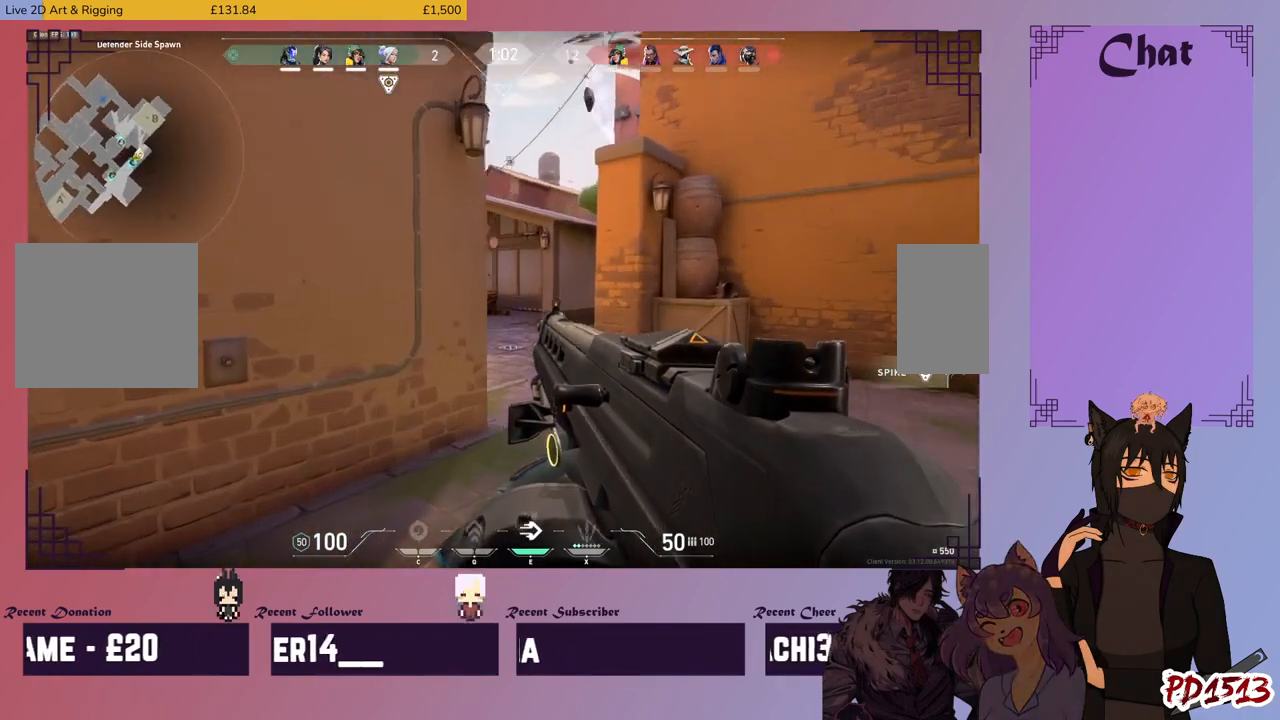
{"keys": ["d", "shift", "w"], "mouse": [], "events": []}
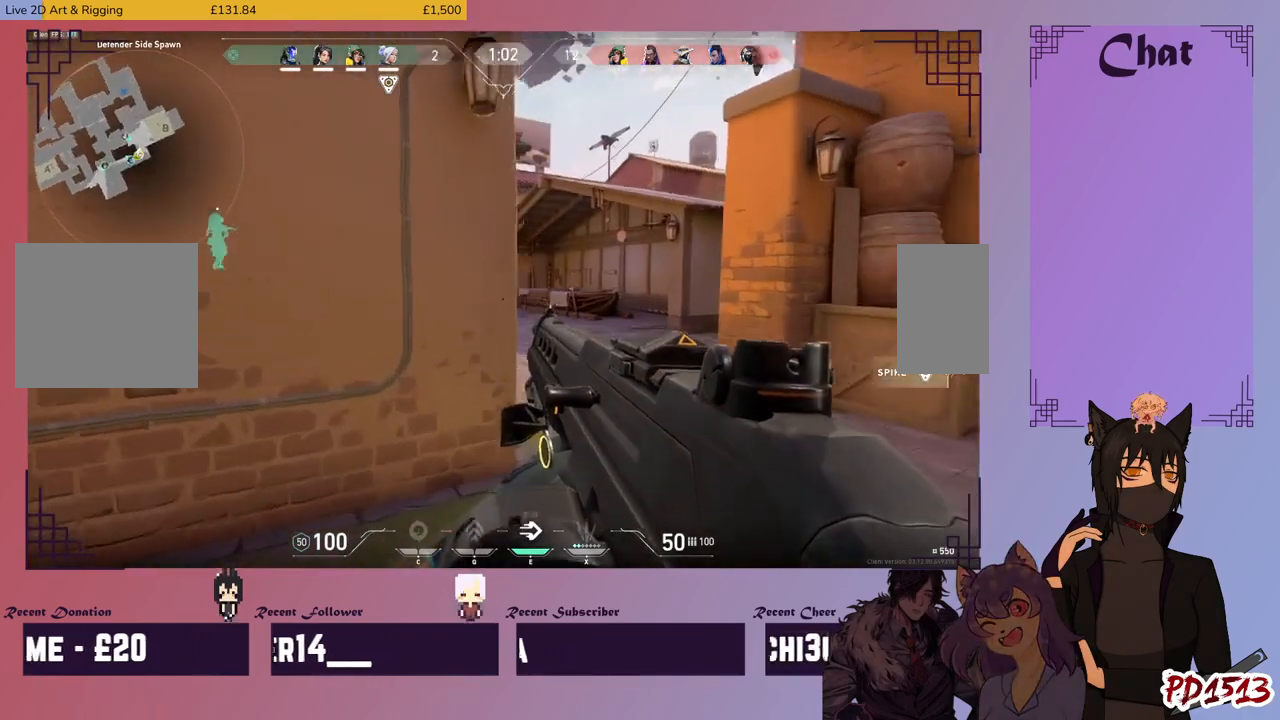
{"keys": ["d", "shift", "w"], "mouse": [], "events": []}